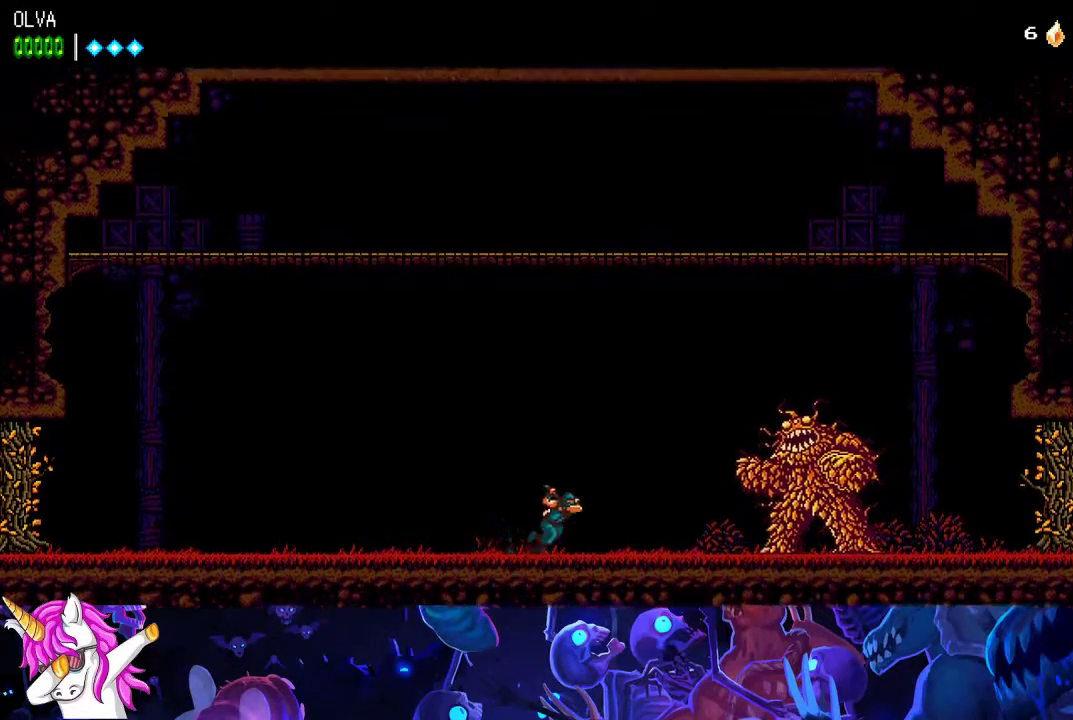
Gameplay with a controller (Xbox layout); each line is a JSON object with the inputs held at the frame after it. "events" lists button and stick changes between this image and that frame as [ms after this image, input, new state], when the widget could be followed in between. Not read: R3 right_stick.
{"buttons": ["X"], "left_stick": "center", "events": [[150, "X", "down"], [217, "X", "up"], [317, "X", "down"], [400, "X", "up"], [467, "X", "down"]]}
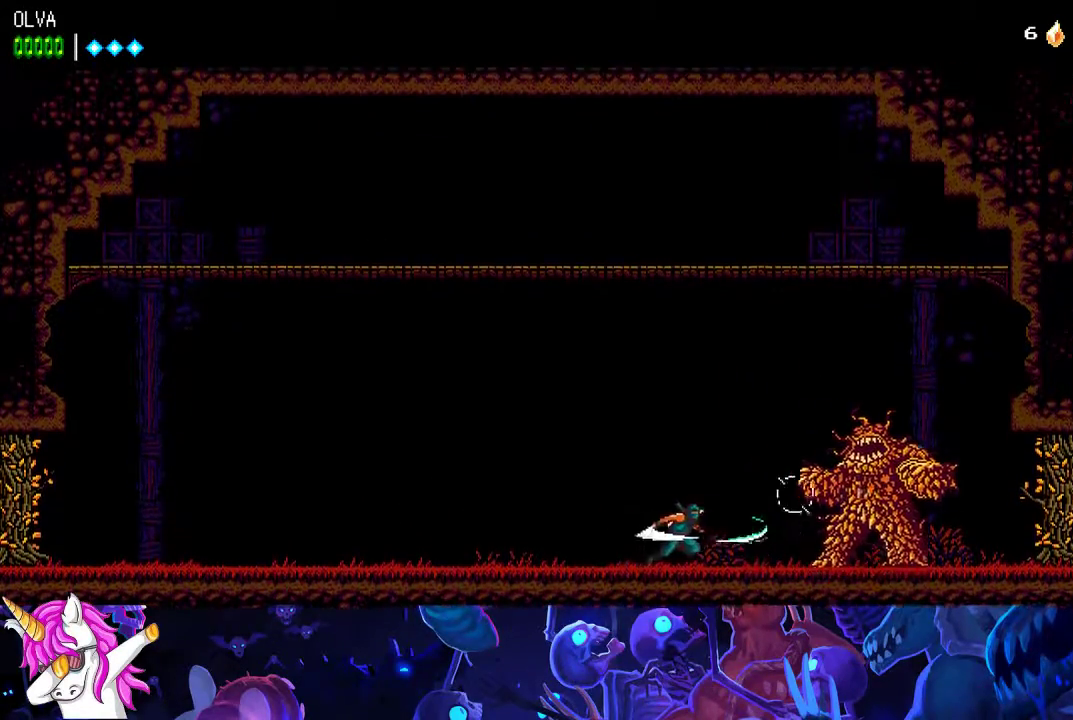
{"buttons": ["X"], "left_stick": "center", "events": [[17, "X", "up"], [83, "X", "down"], [150, "X", "up"], [217, "X", "down"], [267, "X", "up"], [350, "X", "down"], [400, "X", "up"], [467, "X", "down"]]}
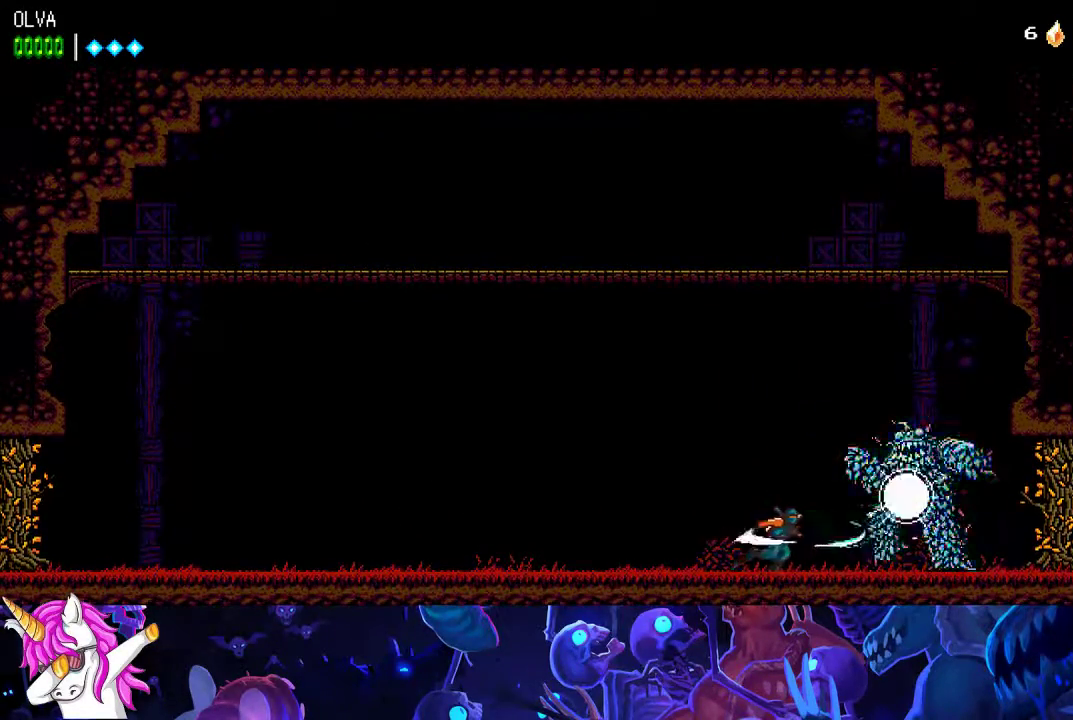
{"buttons": ["X", "L3"], "left_stick": "down", "events": [[33, "X", "up"], [50, "left_stick", "down"], [167, "X", "down"], [200, "X", "up"], [217, "X", "down"], [283, "L3", "down"], [450, "X", "up"], [500, "X", "down"]]}
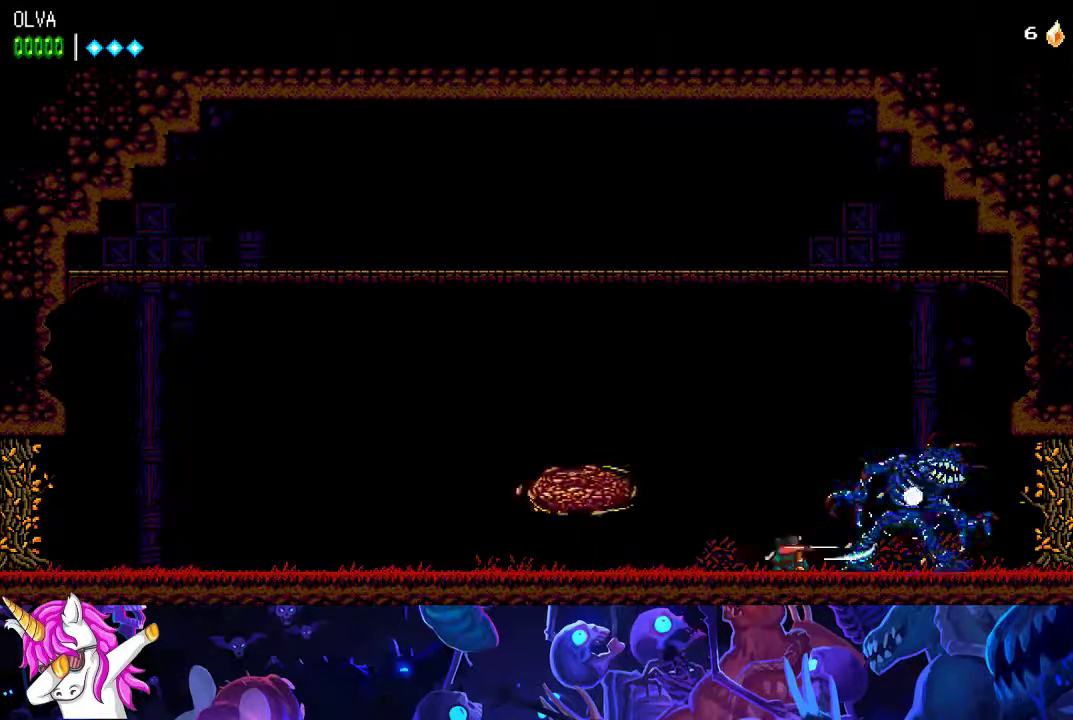
{"buttons": ["X", "L3"], "left_stick": "down", "events": [[150, "X", "up"], [200, "X", "down"], [333, "X", "up"], [367, "Y", "down"], [417, "Y", "up"], [467, "X", "down"]]}
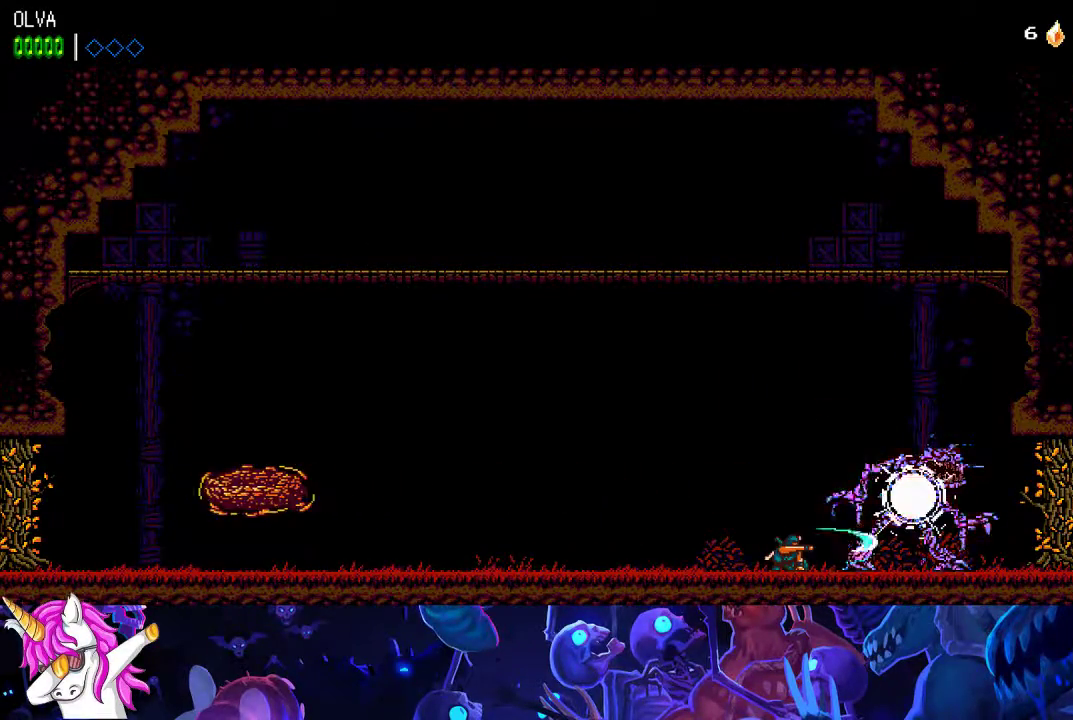
{"buttons": ["L3"], "left_stick": "down", "events": [[17, "X", "up"], [67, "X", "down"], [117, "X", "up"], [150, "Y", "down"], [200, "Y", "up"], [250, "X", "down"], [250, "Y", "down"], [300, "X", "up"], [300, "Y", "up"], [350, "X", "down"], [417, "X", "up"]]}
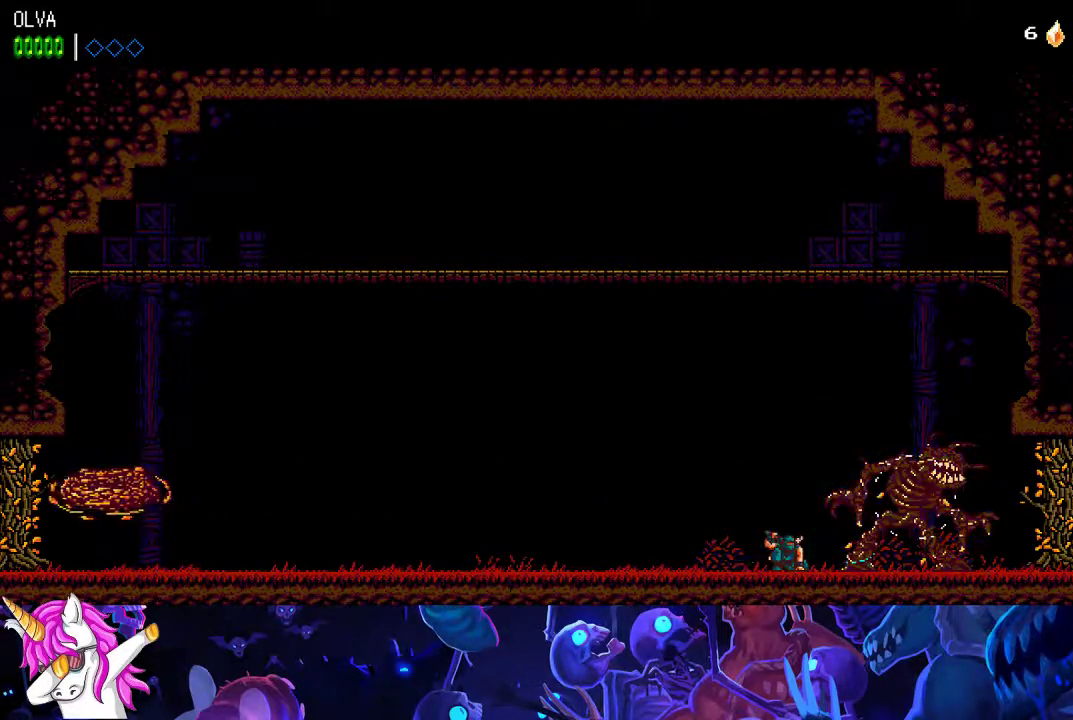
{"buttons": ["L3"], "left_stick": "down", "events": [[50, "X", "down"], [100, "X", "up"], [150, "X", "down"], [200, "X", "up"], [417, "X", "down"], [483, "X", "up"]]}
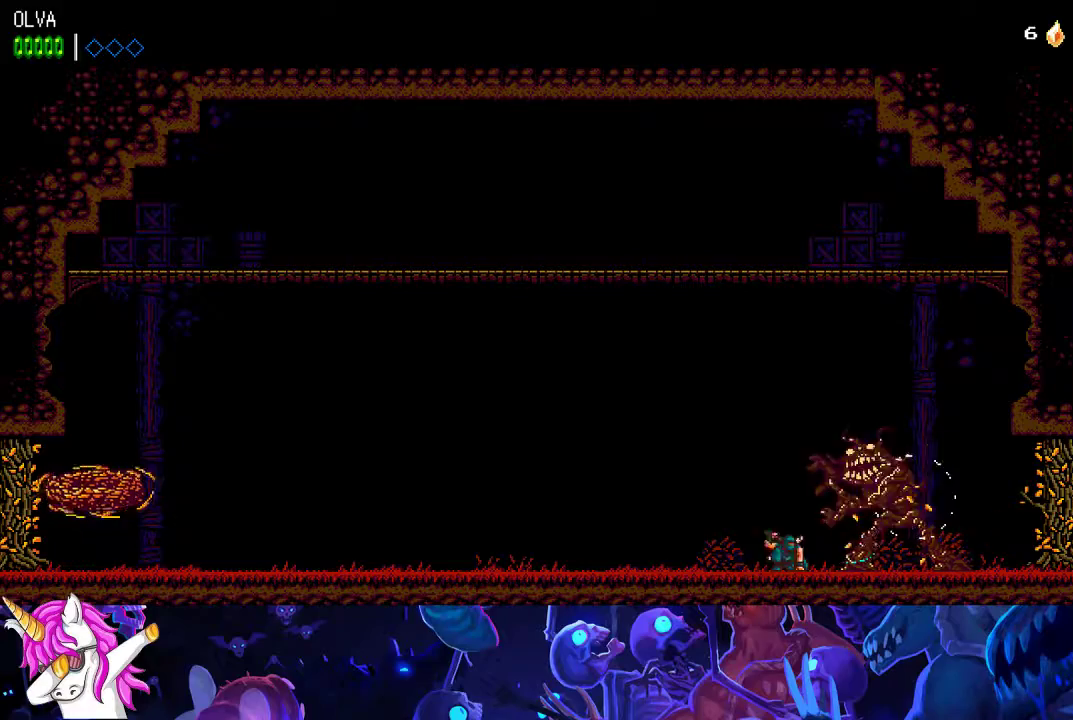
{"buttons": ["X", "L3"], "left_stick": "down", "events": [[117, "X", "down"], [167, "X", "up"], [217, "X", "down"], [267, "X", "up"], [500, "X", "down"]]}
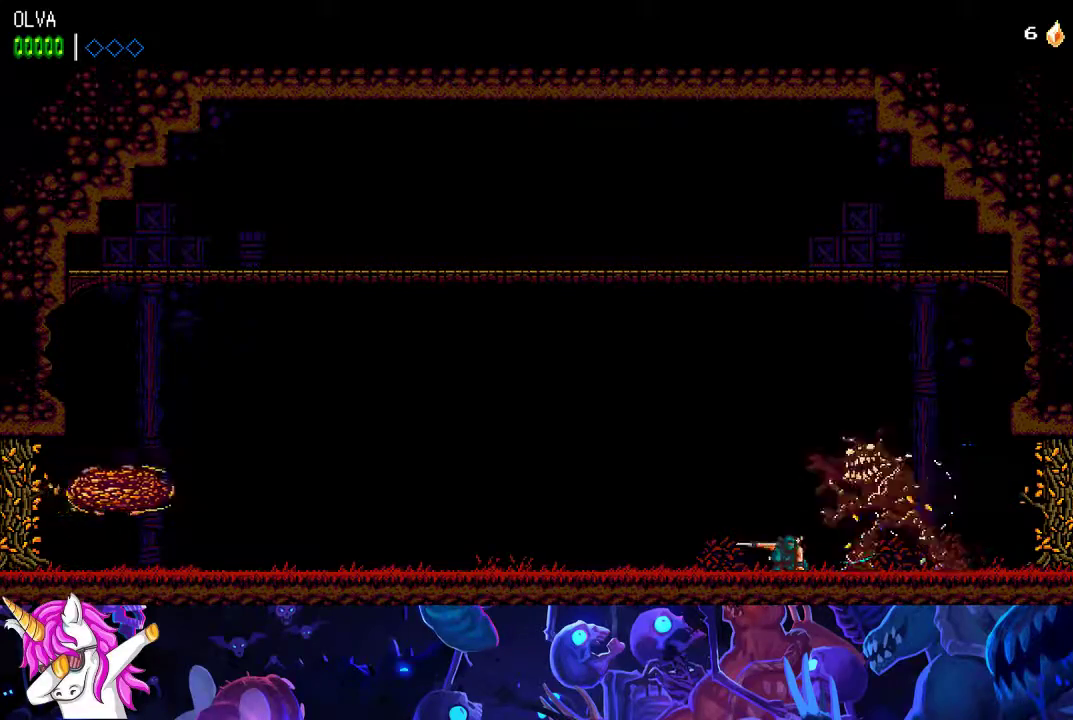
{"buttons": ["X", "L3"], "left_stick": "down", "events": [[50, "X", "up"], [100, "X", "down"], [150, "X", "up"], [300, "X", "down"], [350, "X", "up"], [400, "X", "down"], [450, "X", "up"], [500, "X", "down"]]}
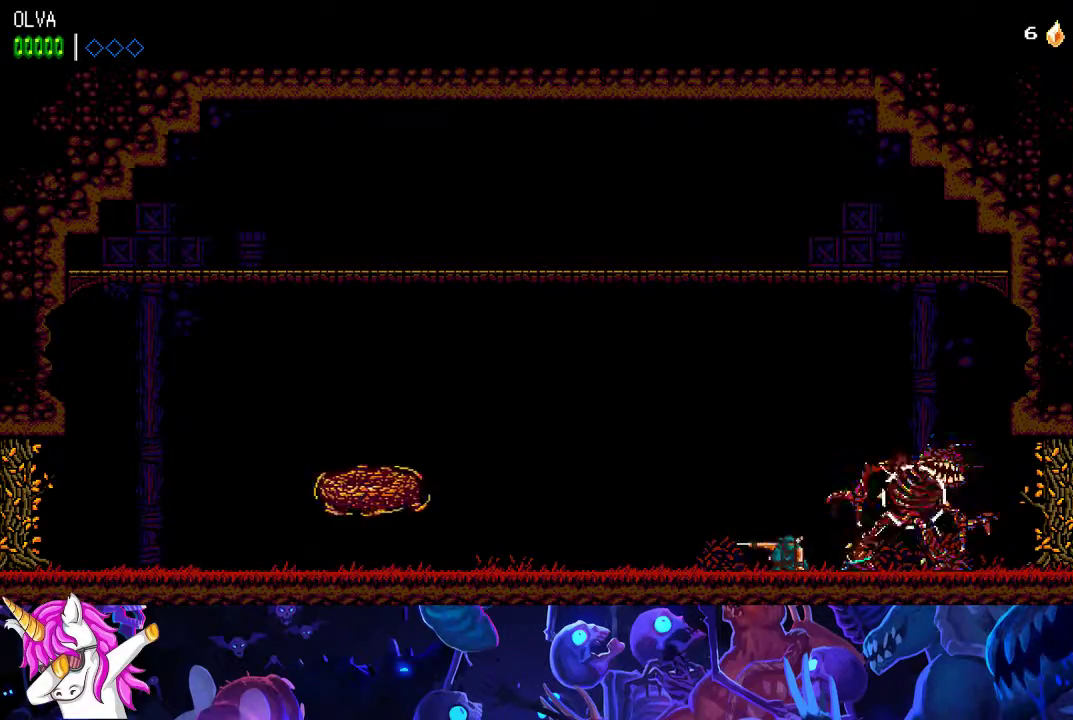
{"buttons": ["X", "L3"], "left_stick": "down", "events": [[50, "X", "up"], [100, "X", "down"], [150, "X", "up"], [200, "X", "down"], [250, "X", "up"], [300, "X", "down"], [350, "X", "up"], [400, "X", "down"], [433, "X", "up"], [500, "X", "down"]]}
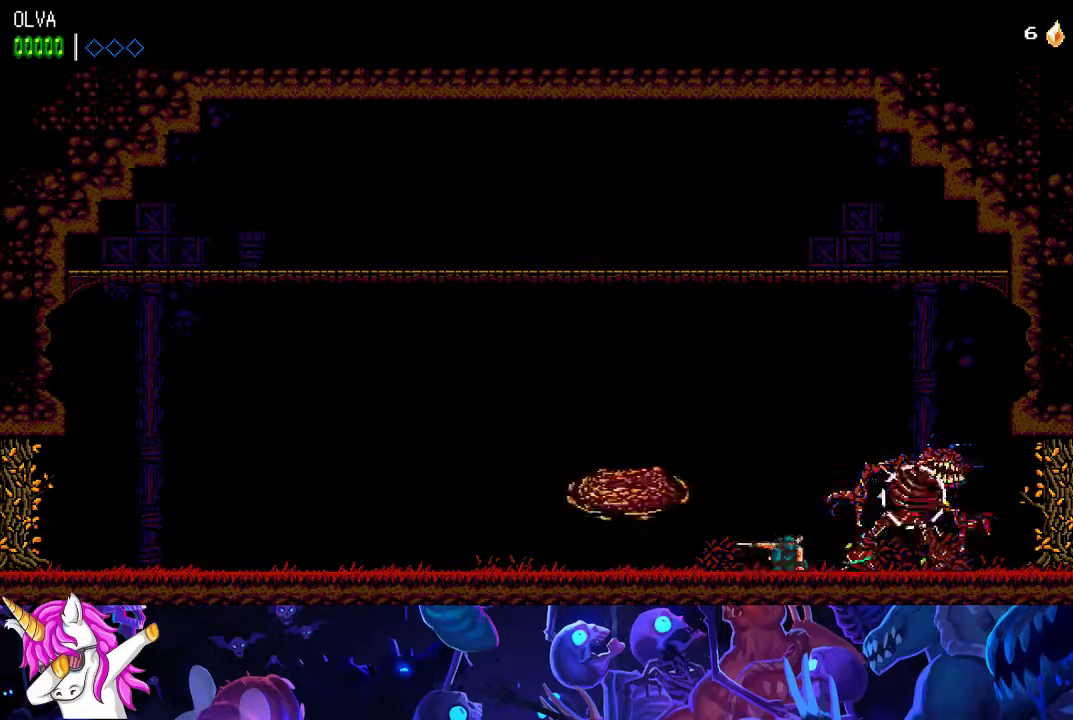
{"buttons": ["X", "L3"], "left_stick": "down", "events": [[33, "X", "up"], [100, "X", "down"], [133, "X", "up"], [200, "X", "down"], [250, "X", "up"], [300, "X", "down"], [350, "X", "up"], [400, "X", "down"], [450, "X", "up"], [500, "X", "down"]]}
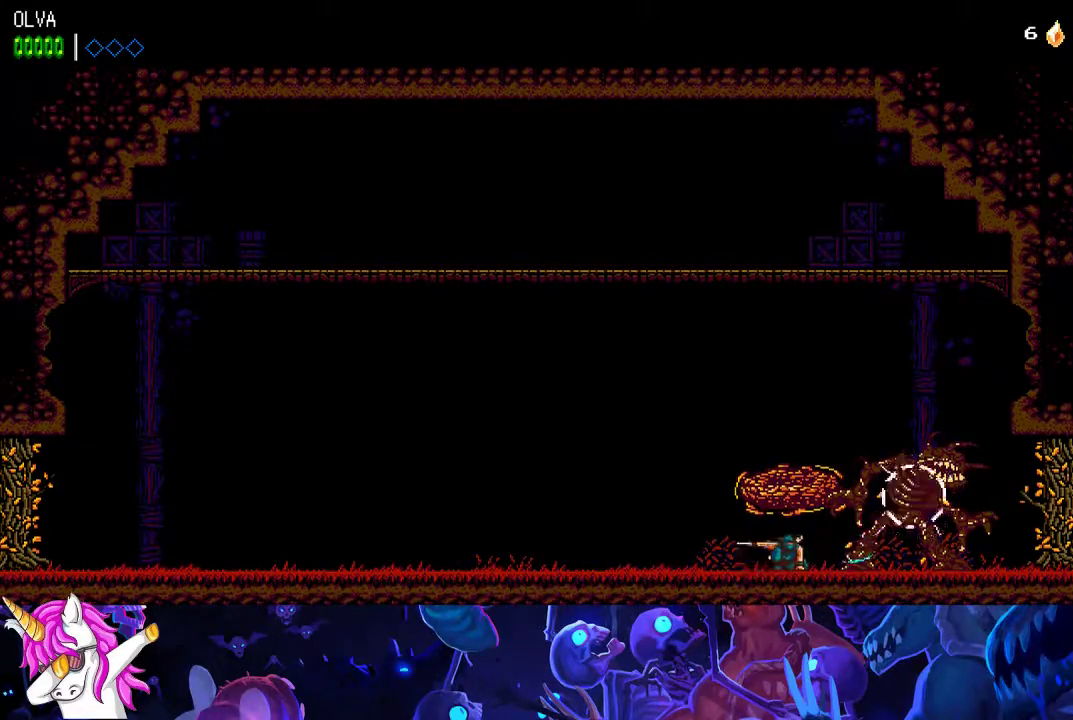
{"buttons": [], "left_stick": "down", "events": [[67, "X", "up"], [117, "X", "down"], [167, "X", "up"], [233, "X", "down"], [267, "X", "up"], [317, "X", "down"], [367, "X", "up"], [450, "X", "down"], [467, "L3", "up"], [467, "X", "up"]]}
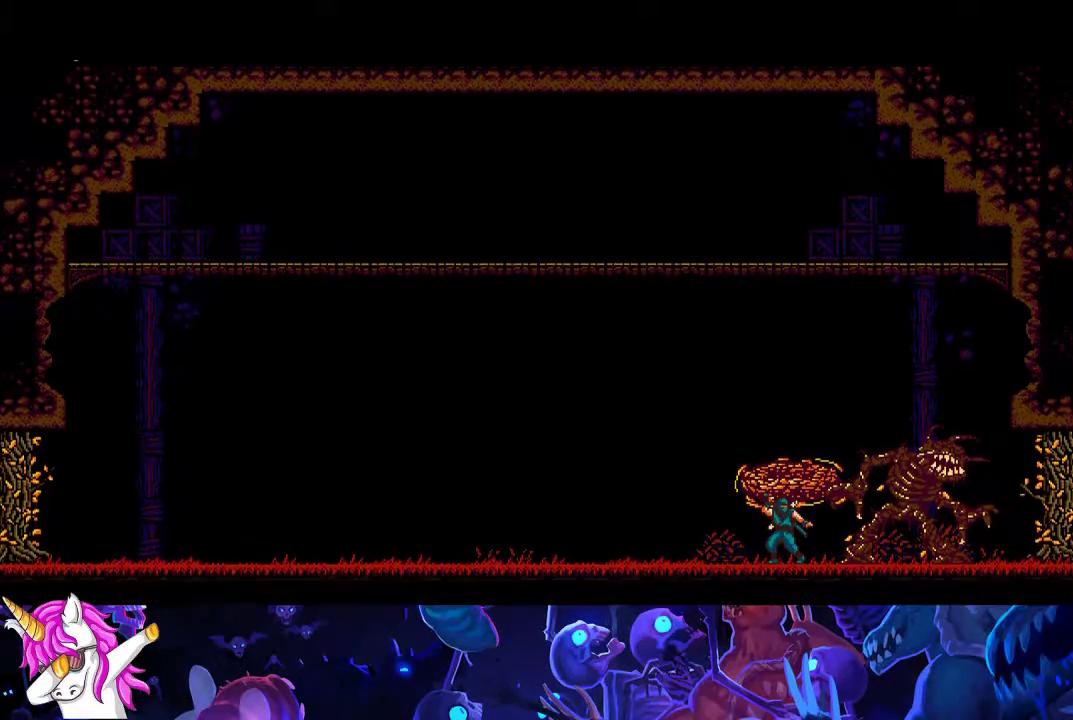
{"buttons": [], "left_stick": "left", "events": [[33, "left_stick", "left"]]}
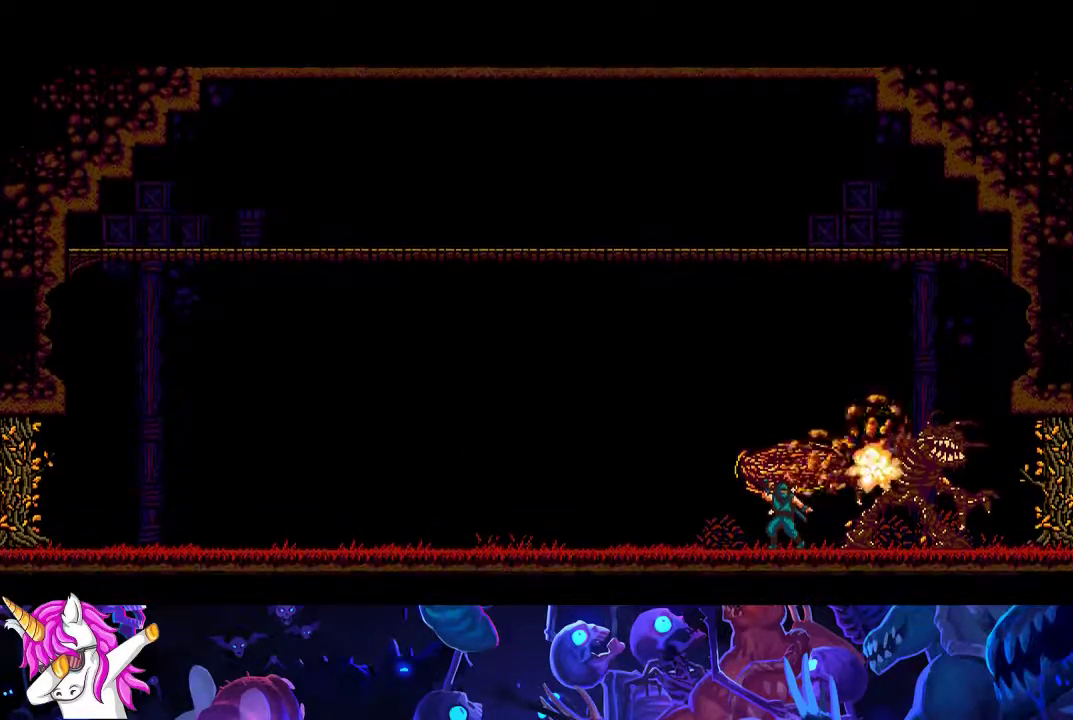
{"buttons": [], "left_stick": "center", "events": [[83, "left_stick", "center"]]}